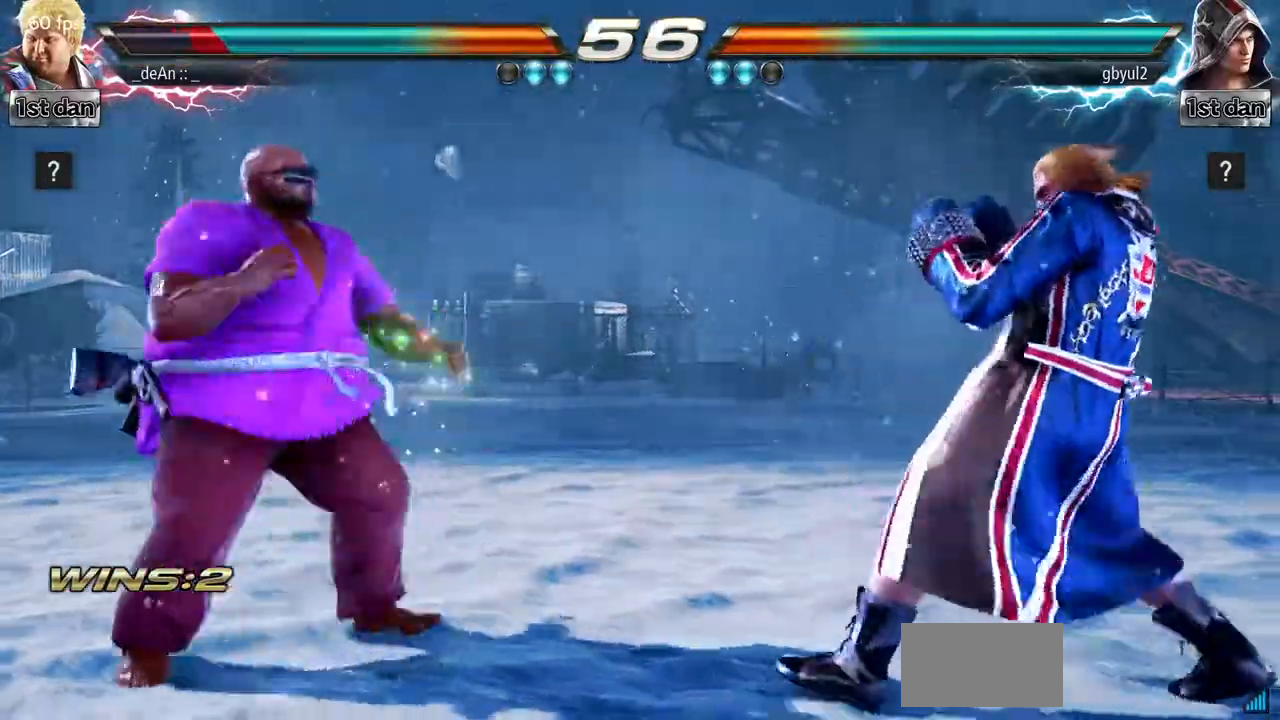
Gameplay with a controller (arcade stick); each line is a JSON object with the inputs held at the frame after it. "events" lists button and stick changes between this image and that frame as [ms after this image, input, new state], when the widget could be followed in between. Not read: L3 R3.
{"buttons": [], "left_stick": "center", "events": [[284, "left_stick", "center"]]}
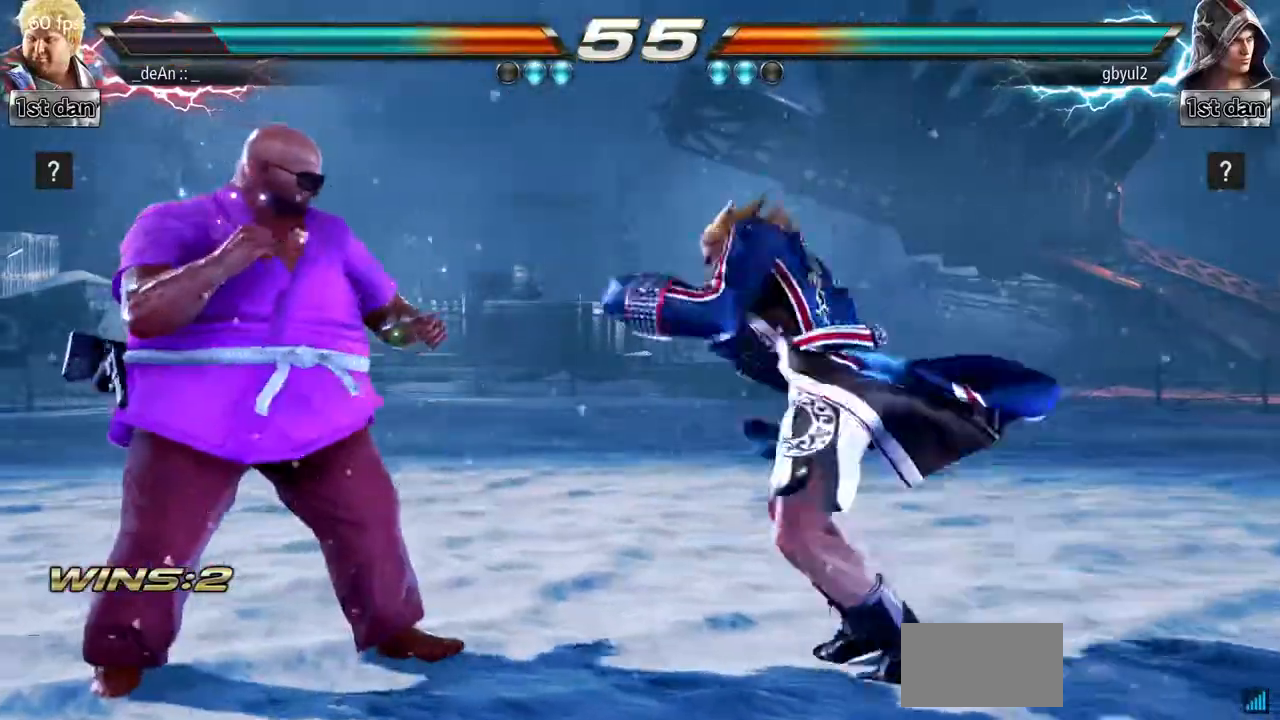
{"buttons": [], "left_stick": "center", "events": []}
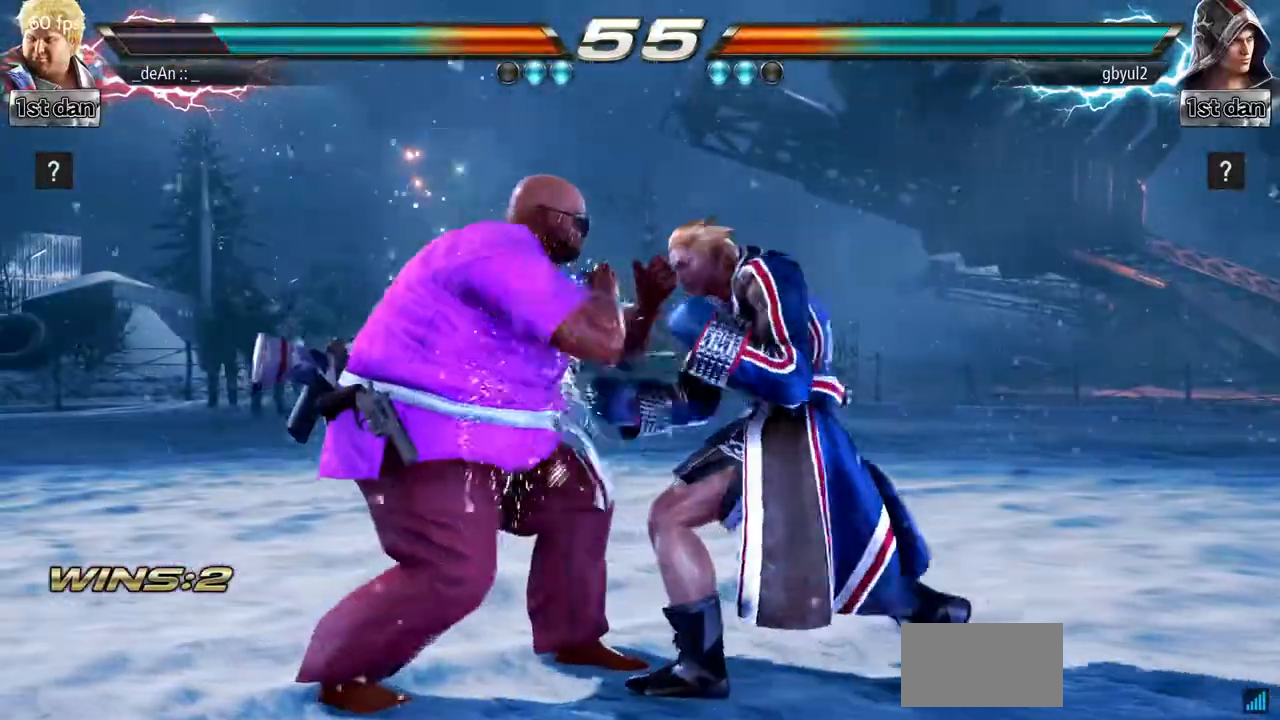
{"buttons": [], "left_stick": "center", "events": [[167, "SQUARE", "down"], [267, "SQUARE", "up"]]}
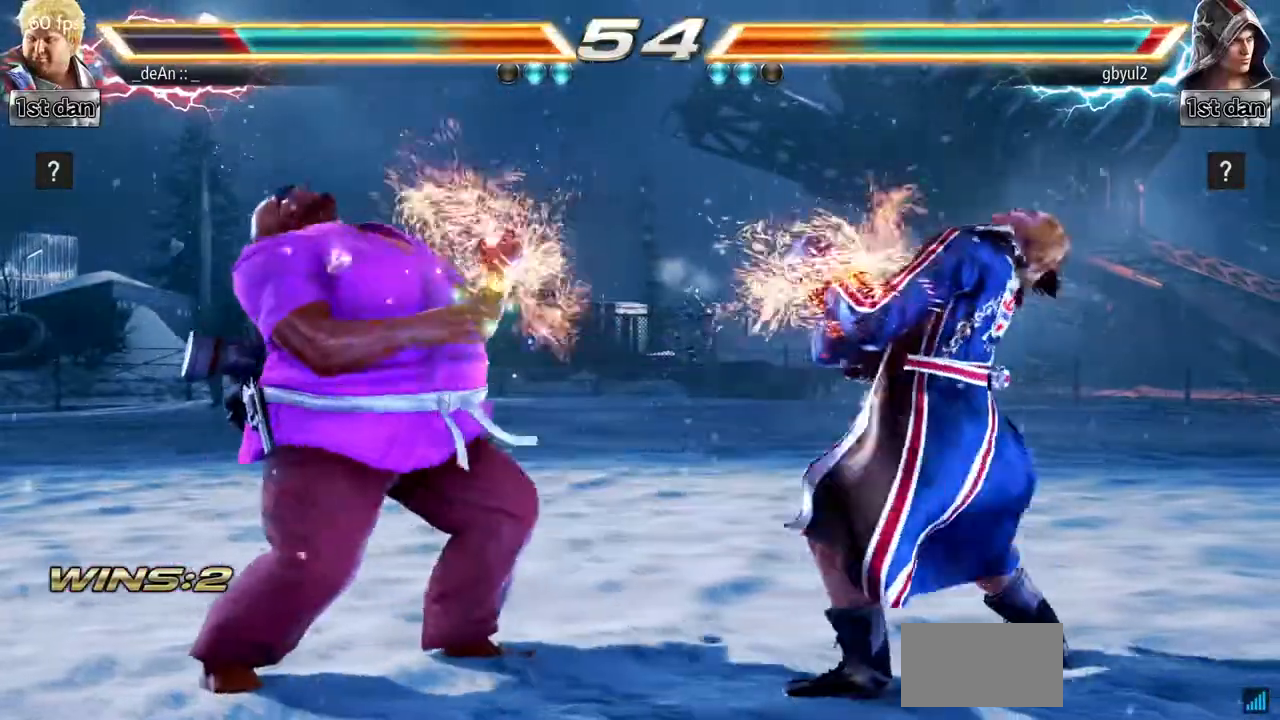
{"buttons": [], "left_stick": "center", "events": [[16, "left_stick", "right"], [83, "CIRCLE", "down"], [83, "TRIANGLE", "down"], [133, "CIRCLE", "up"], [150, "TRIANGLE", "up"], [267, "left_stick", "center"]]}
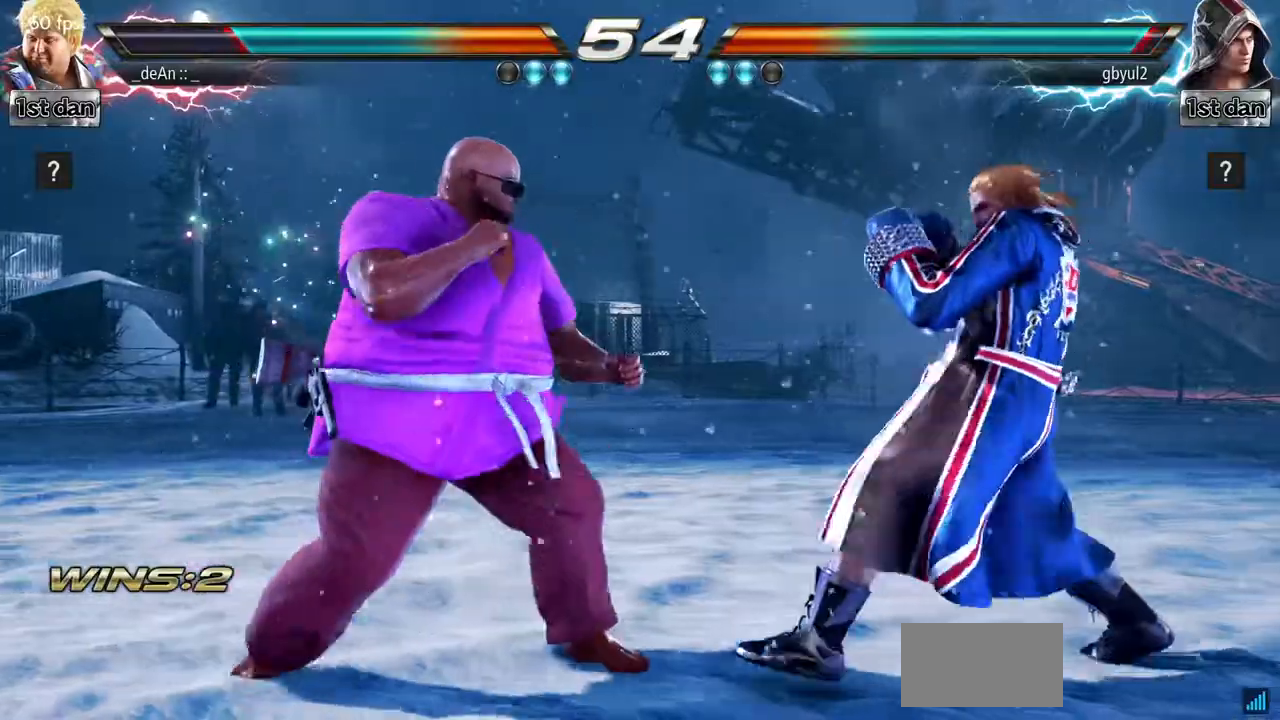
{"buttons": ["SQUARE"], "left_stick": "center", "events": [[150, "left_stick", "down"], [334, "left_stick", "center"], [351, "TRIANGLE", "down"], [451, "SQUARE", "down"], [484, "TRIANGLE", "up"]]}
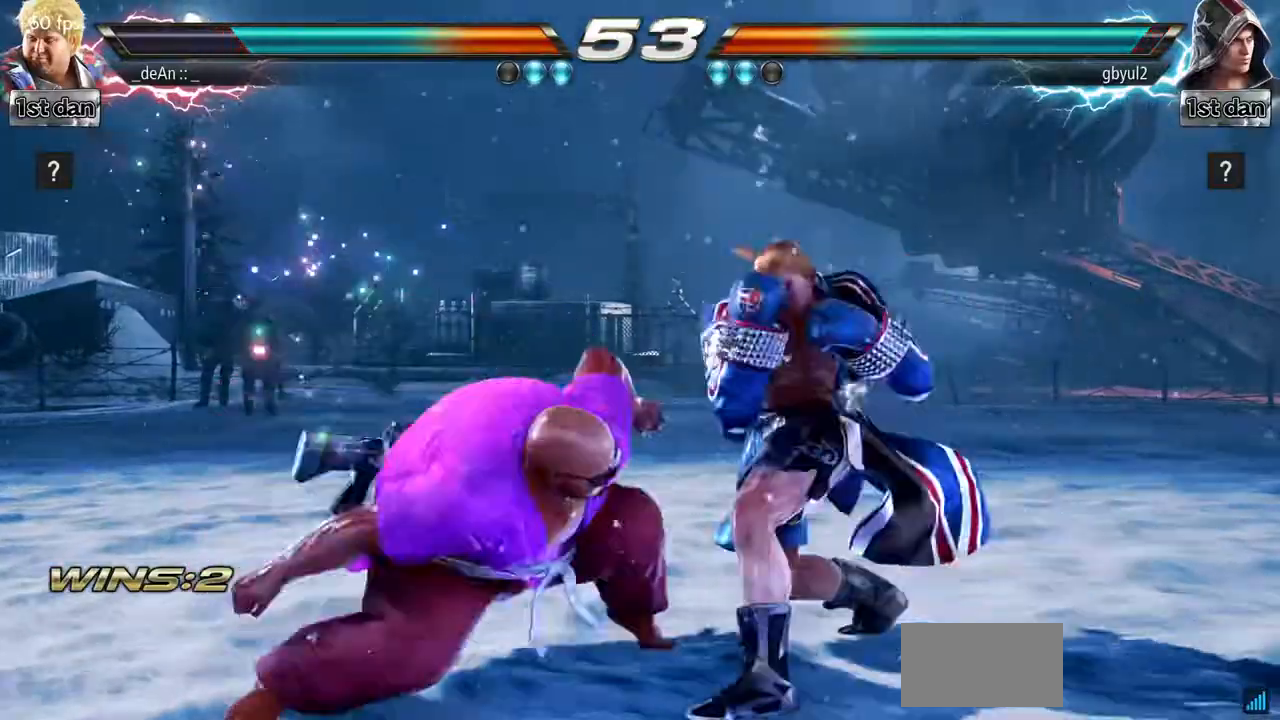
{"buttons": [], "left_stick": "center", "events": [[50, "SQUARE", "up"]]}
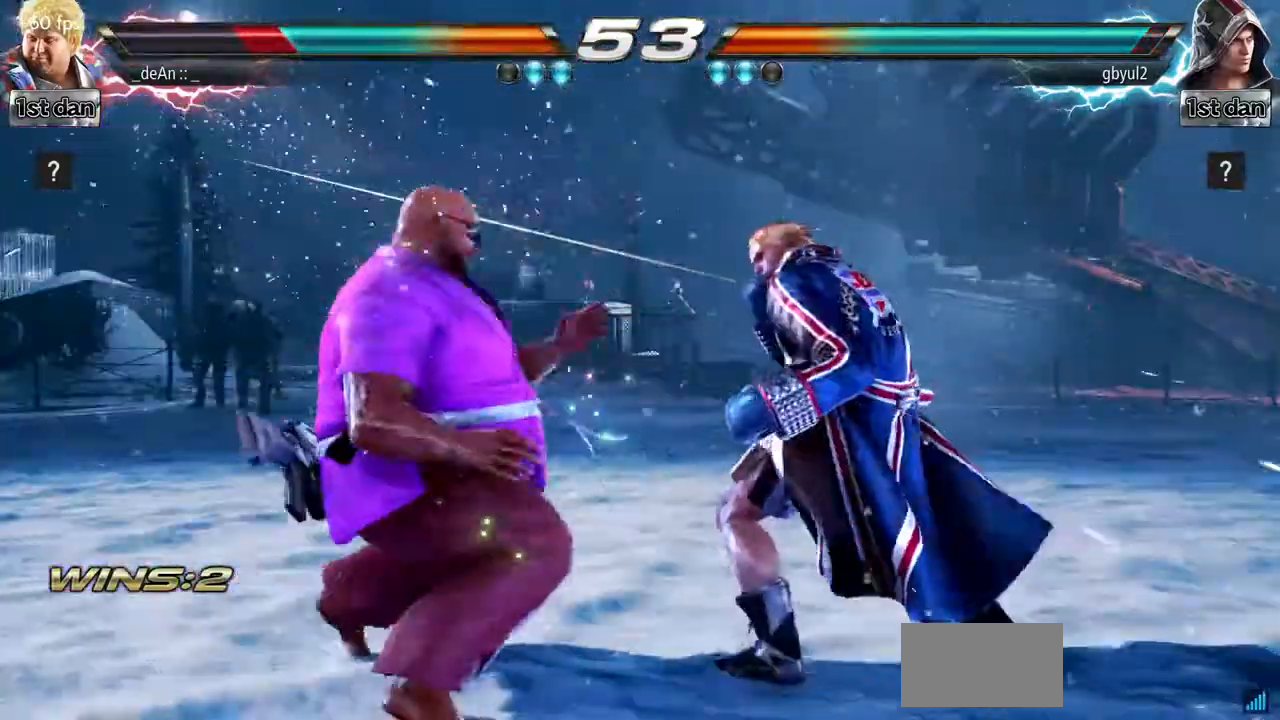
{"buttons": [], "left_stick": "left", "events": [[50, "left_stick", "left"], [183, "SQUARE", "down"], [333, "SQUARE", "up"]]}
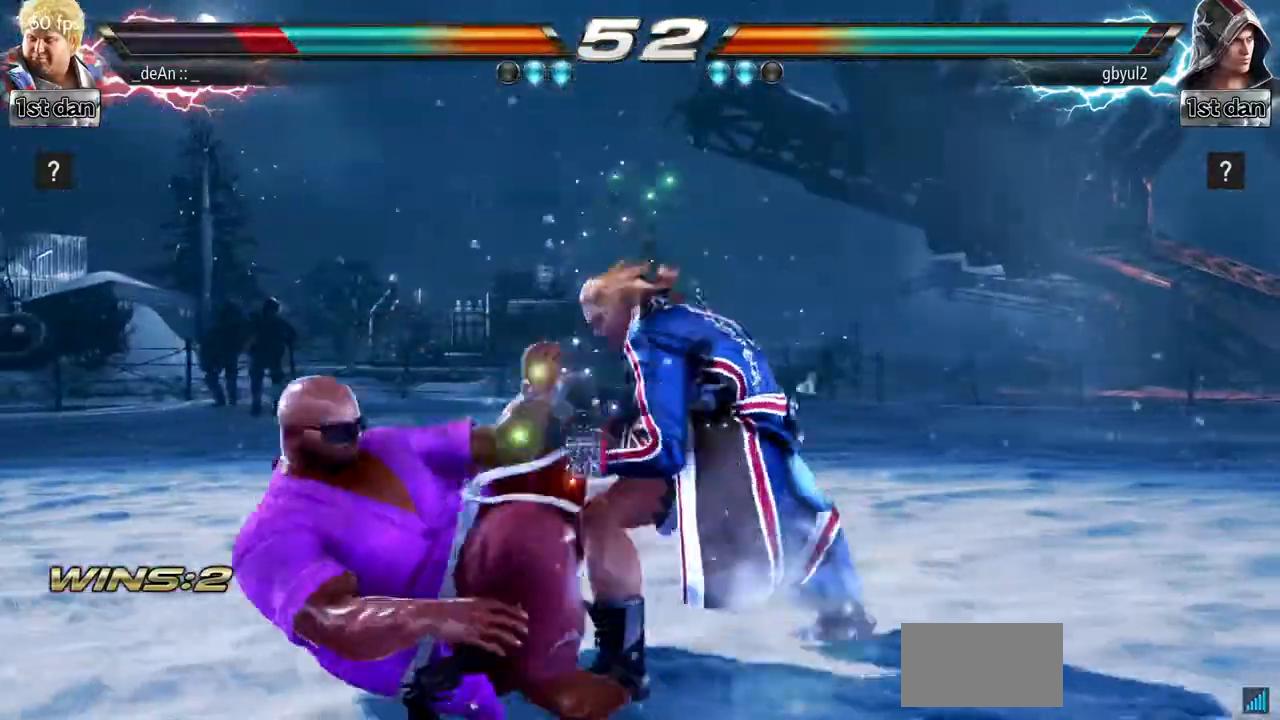
{"buttons": [], "left_stick": "left", "events": []}
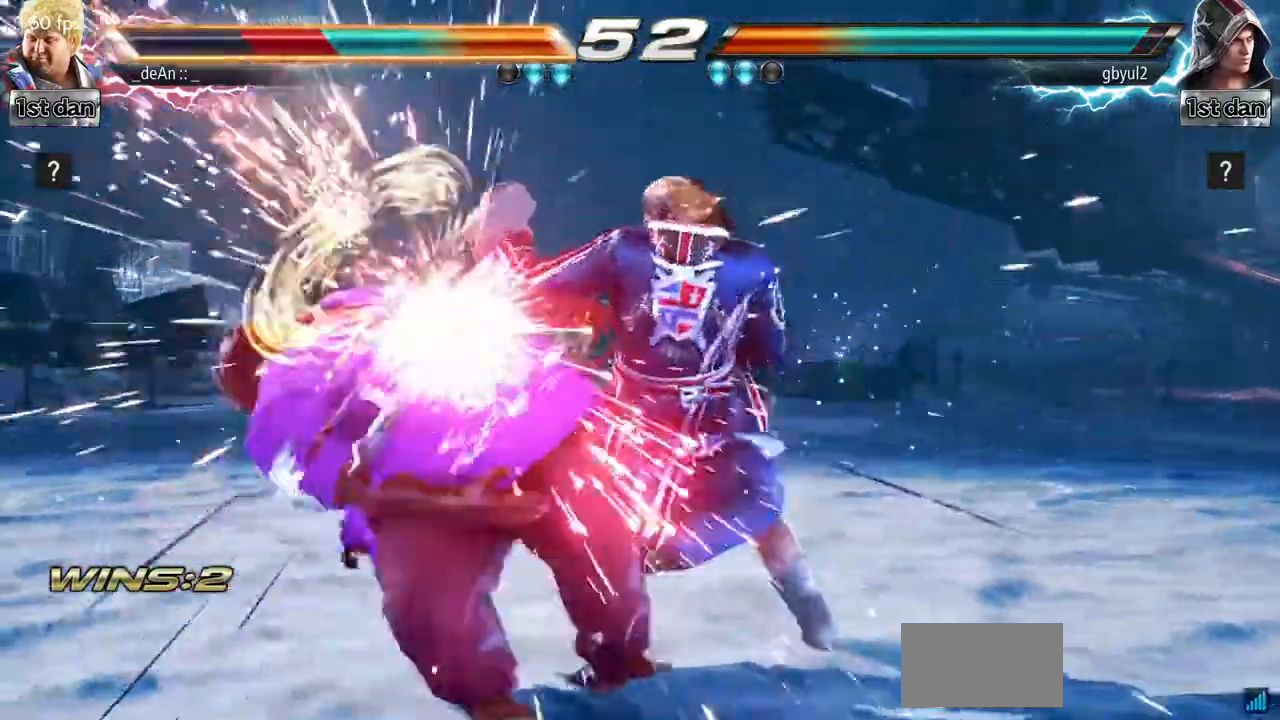
{"buttons": [], "left_stick": "center", "events": [[83, "left_stick", "center"]]}
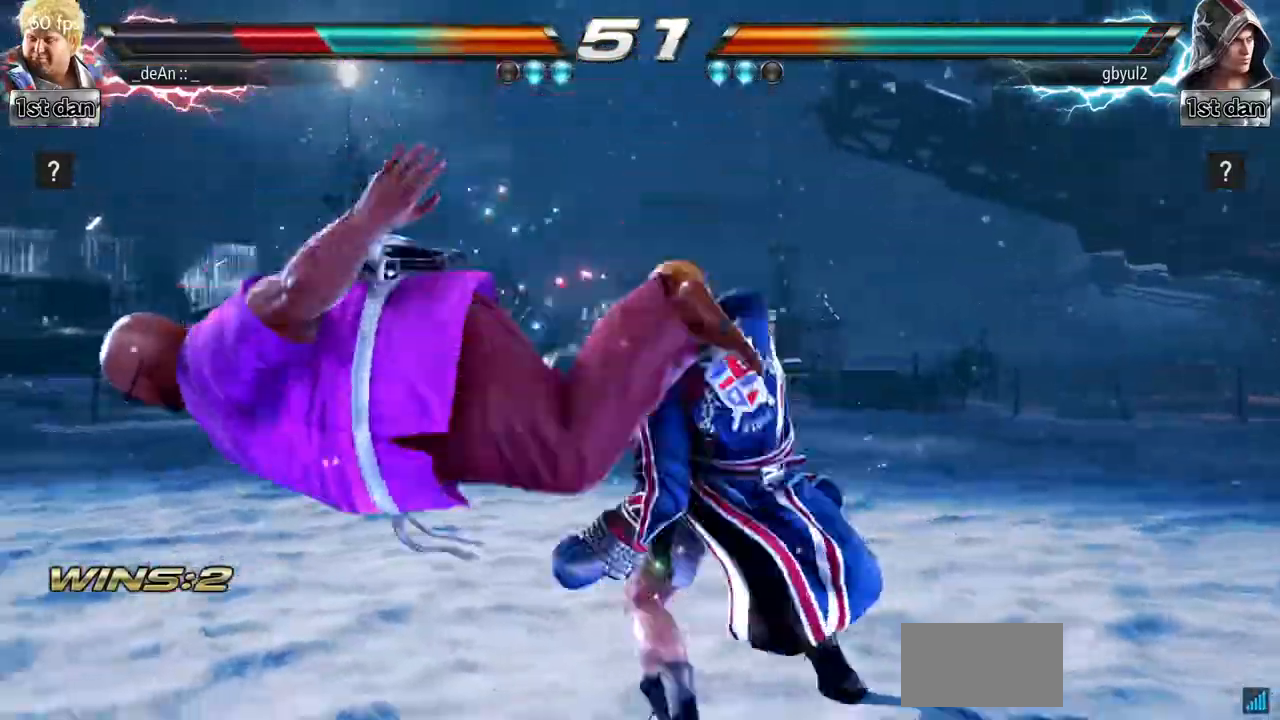
{"buttons": [], "left_stick": "center", "events": []}
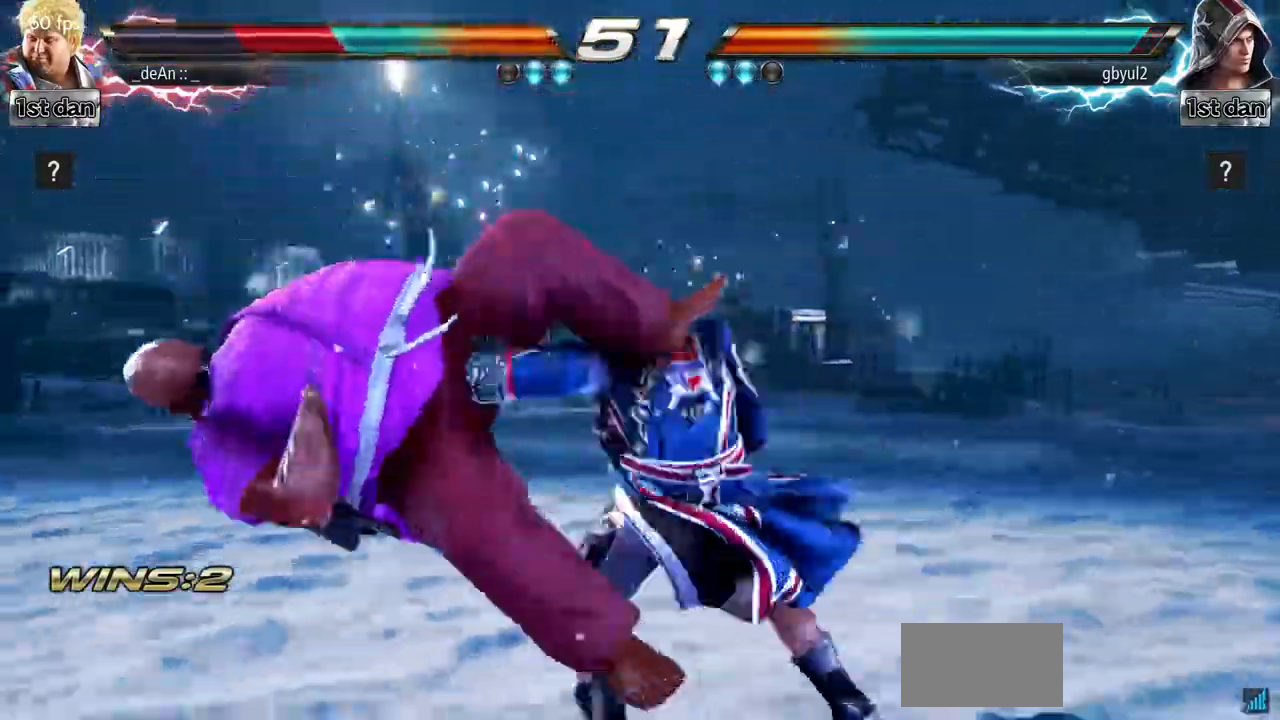
{"buttons": [], "left_stick": "center", "events": []}
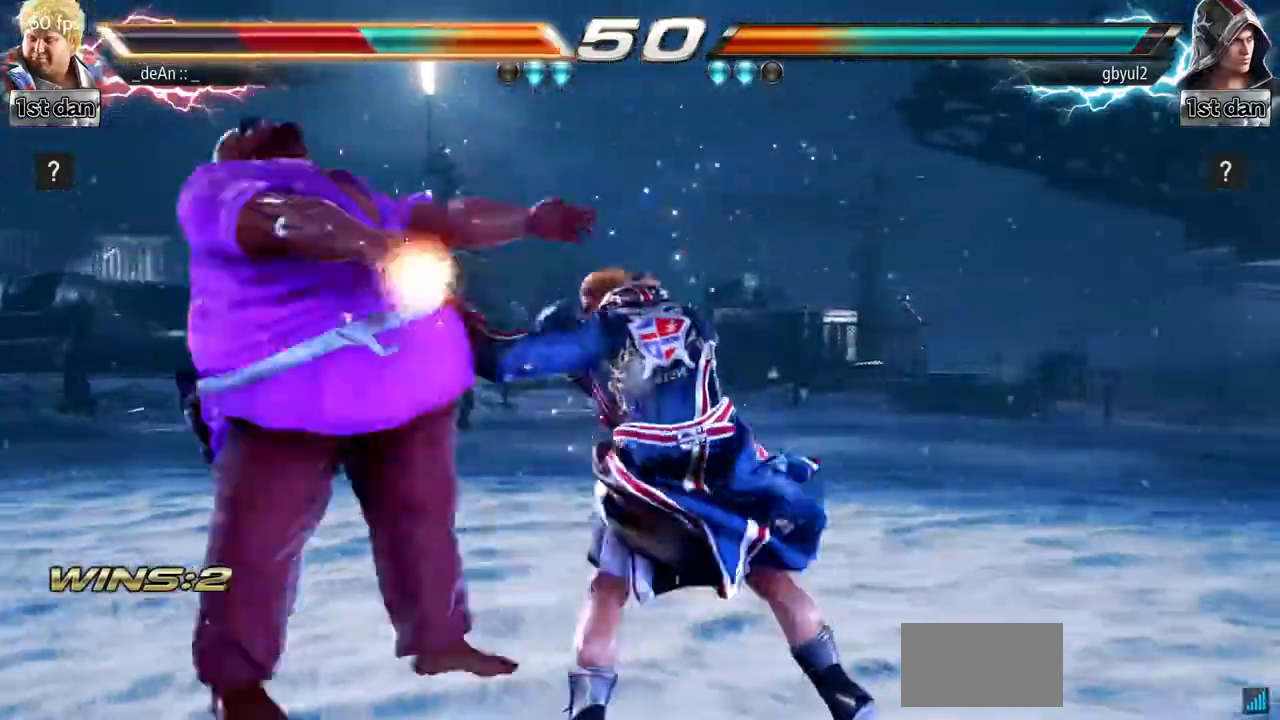
{"buttons": [], "left_stick": "center", "events": []}